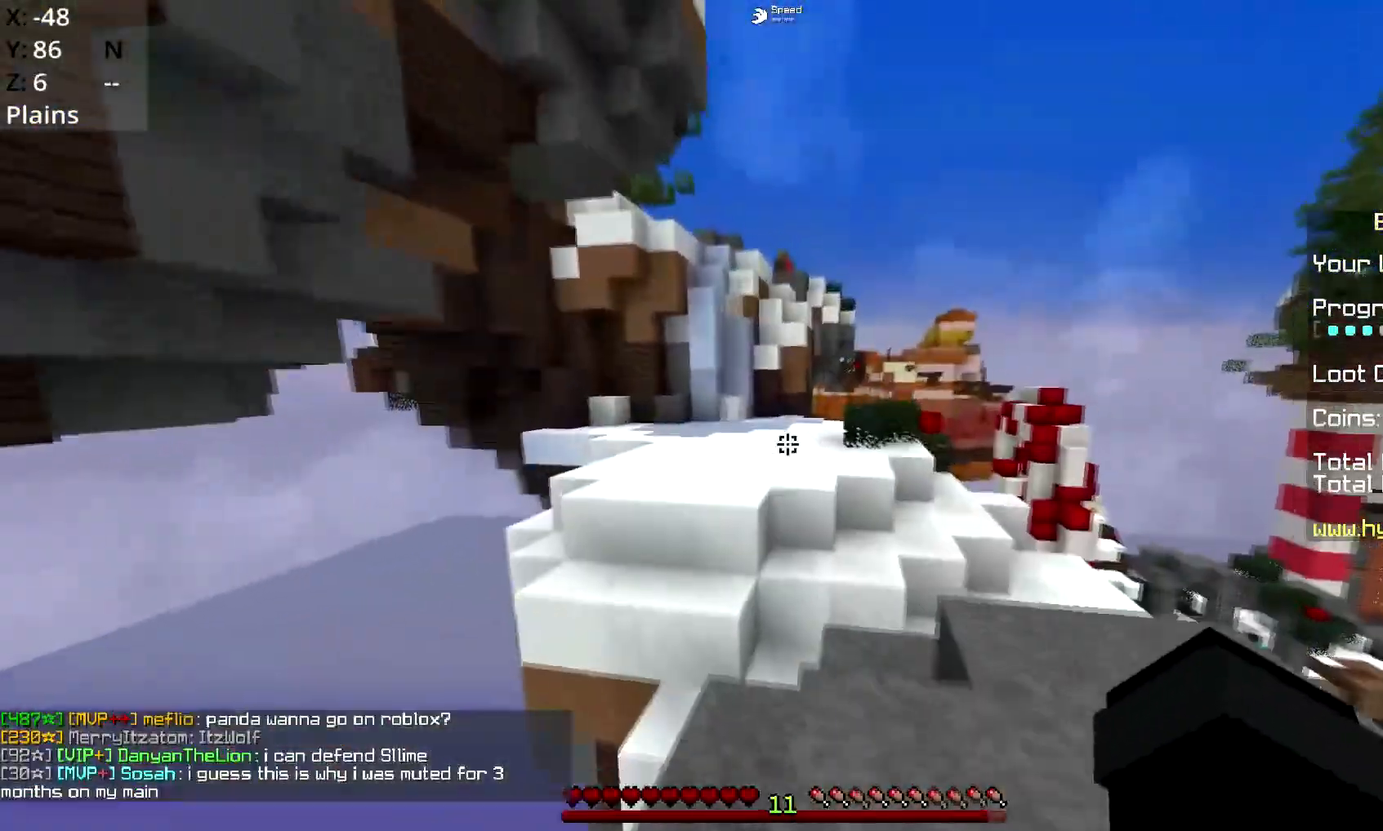
Gameplay with keyboard and mouse; each line is a JSON object with the keys and mouse buttons held at the frame after it. "events" lists presses ("down") and releases ("up") of "a", "d", "s", "space", "w", "mouse_left" and "mouse_right" between this image and that frame as [ms after this image, input, new state], when the widget could be followed in between. "mouse_left", "mouse_right" = the "left", "right" buttons of the "mouse" list. No other keys are recorded. Fast repeated clicks can show as one long hold. Mouse movement is not recorded.
{"keys": ["space", "w"], "mouse": [], "events": [[167, "mouse_left", "up"], [167, "space", "up"], [217, "d", "up"], [301, "mouse_left", "down"], [434, "mouse_left", "up"], [501, "space", "down"]]}
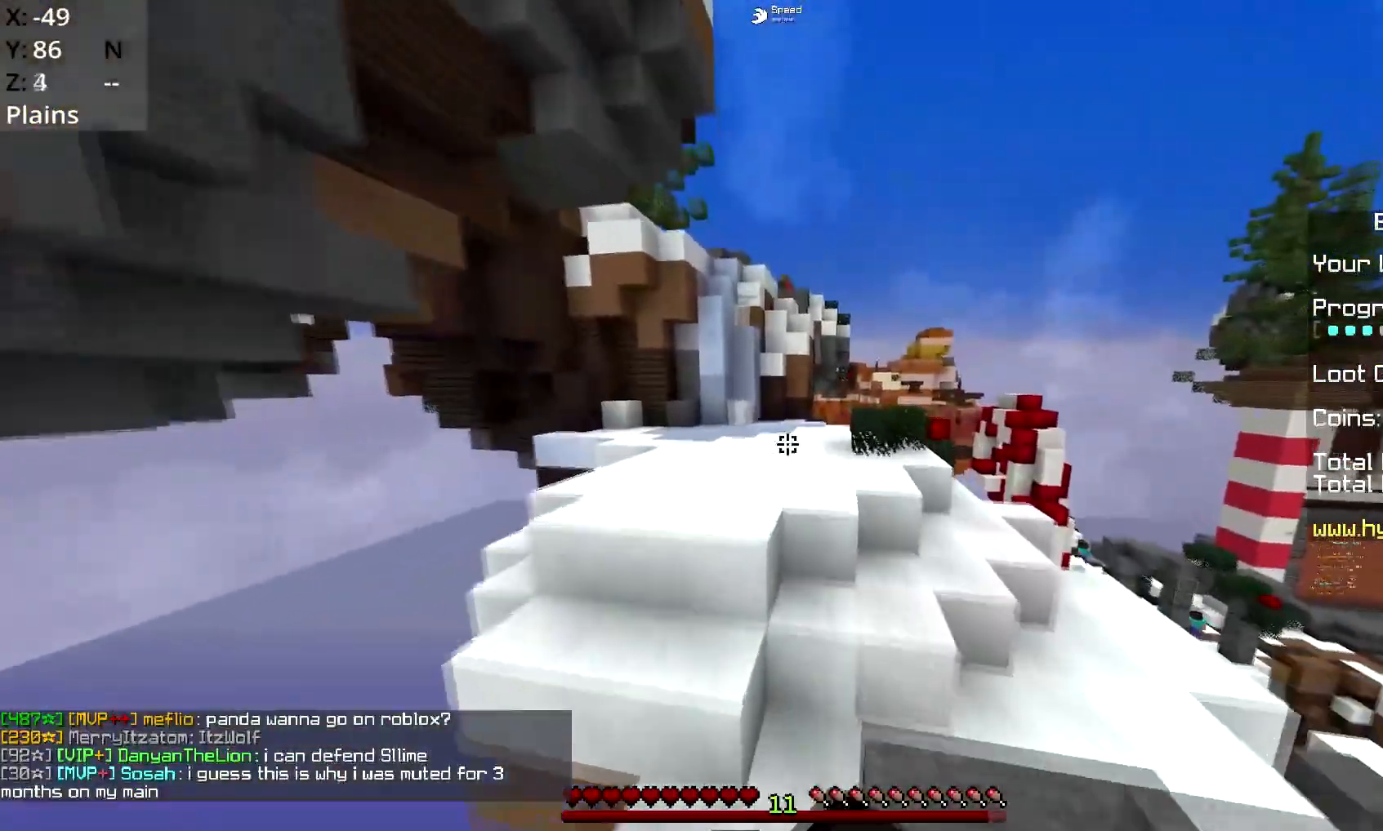
{"keys": ["space", "w"], "mouse": [], "events": [[417, "space", "up"], [467, "space", "down"]]}
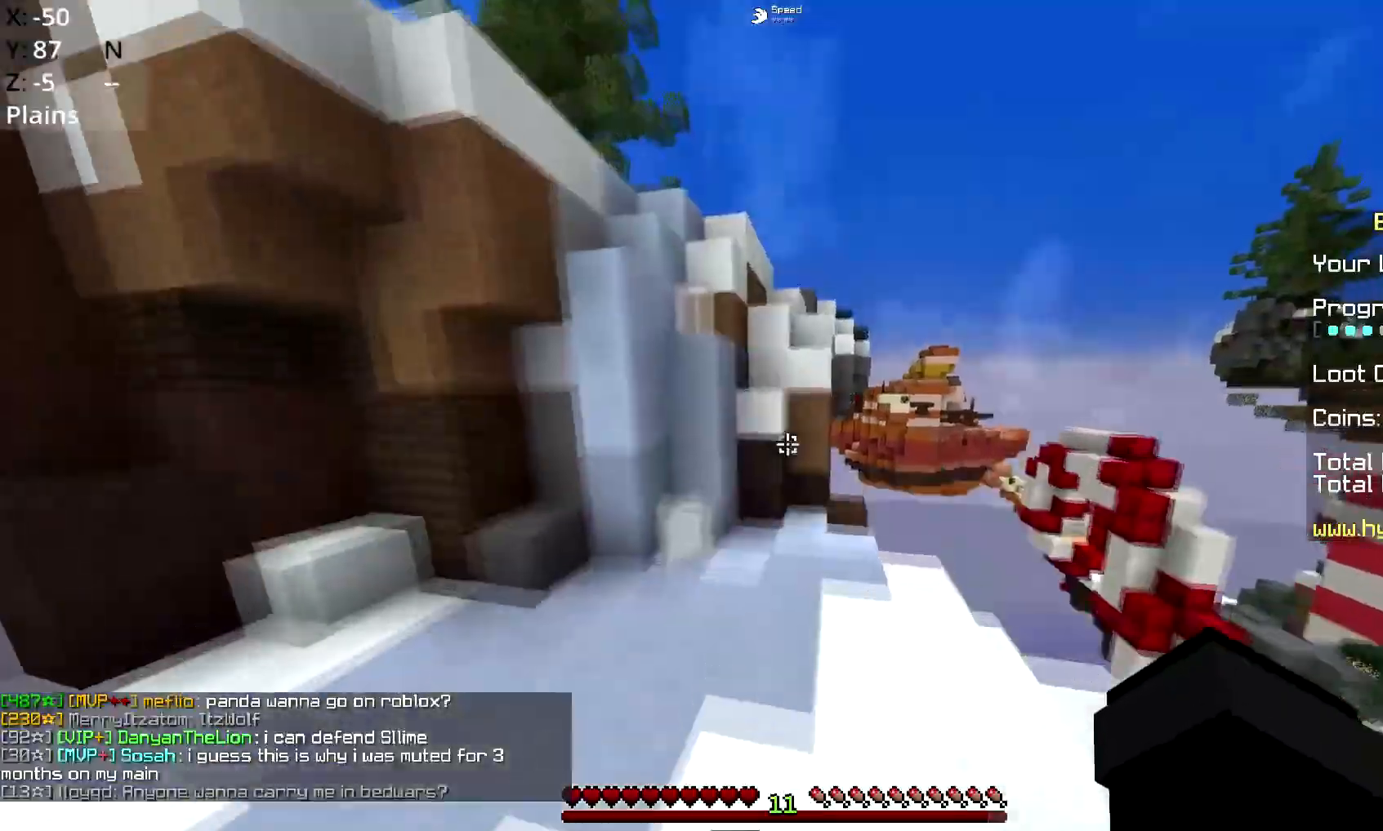
{"keys": ["space"], "mouse": [], "events": [[201, "w", "up"]]}
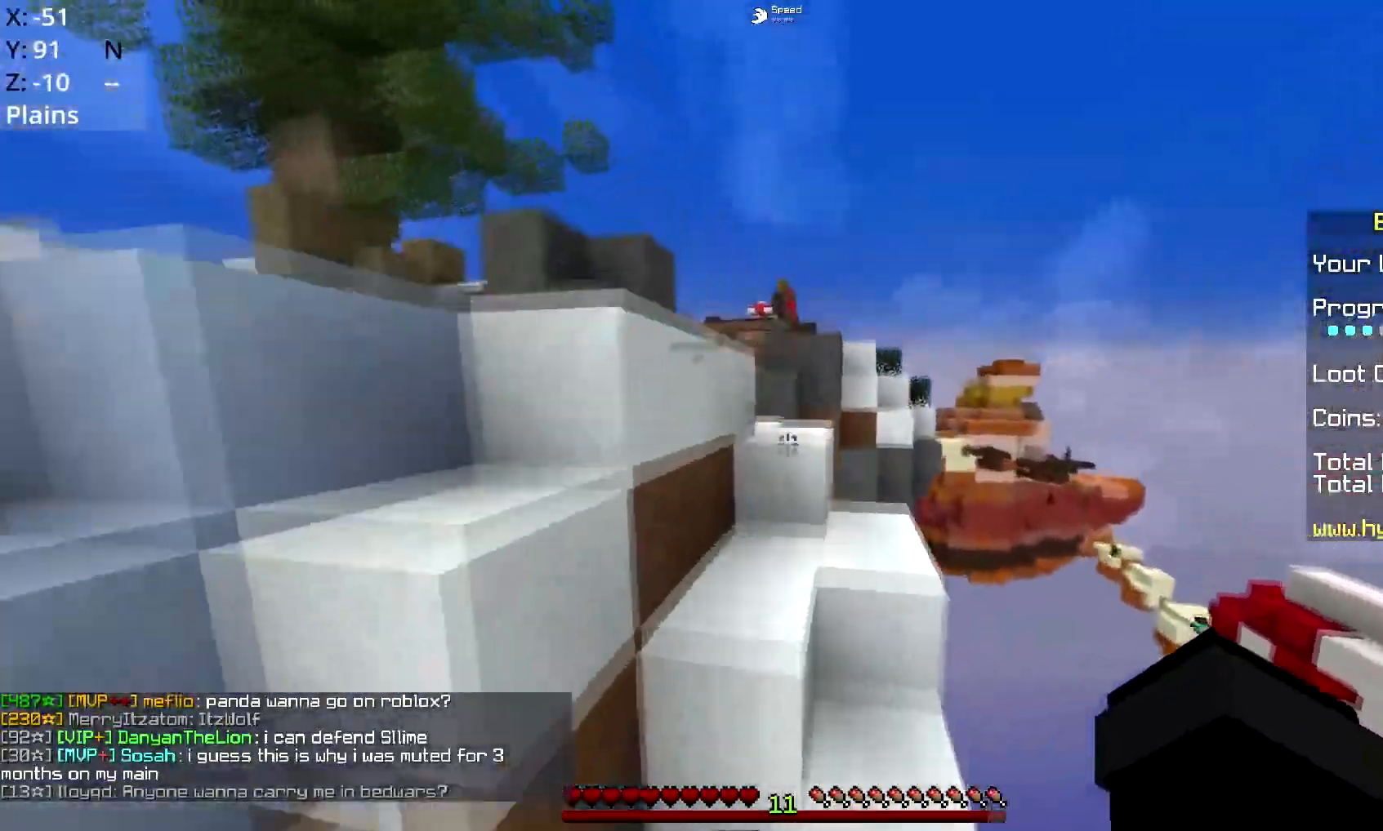
{"keys": ["a", "space", "w"], "mouse": [], "events": [[133, "w", "down"], [384, "a", "down"]]}
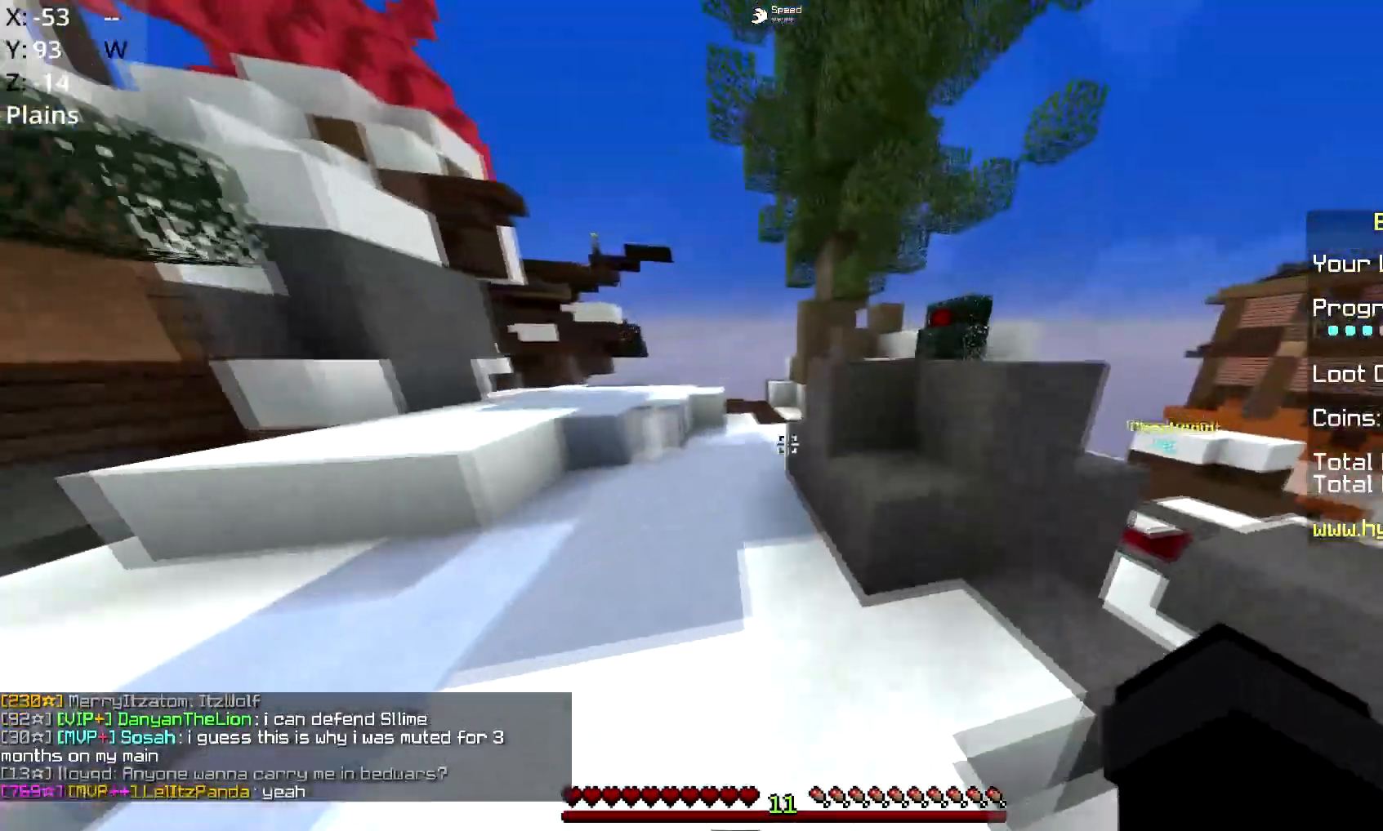
{"keys": ["w"], "mouse": [], "events": [[301, "space", "up"], [351, "a", "up"]]}
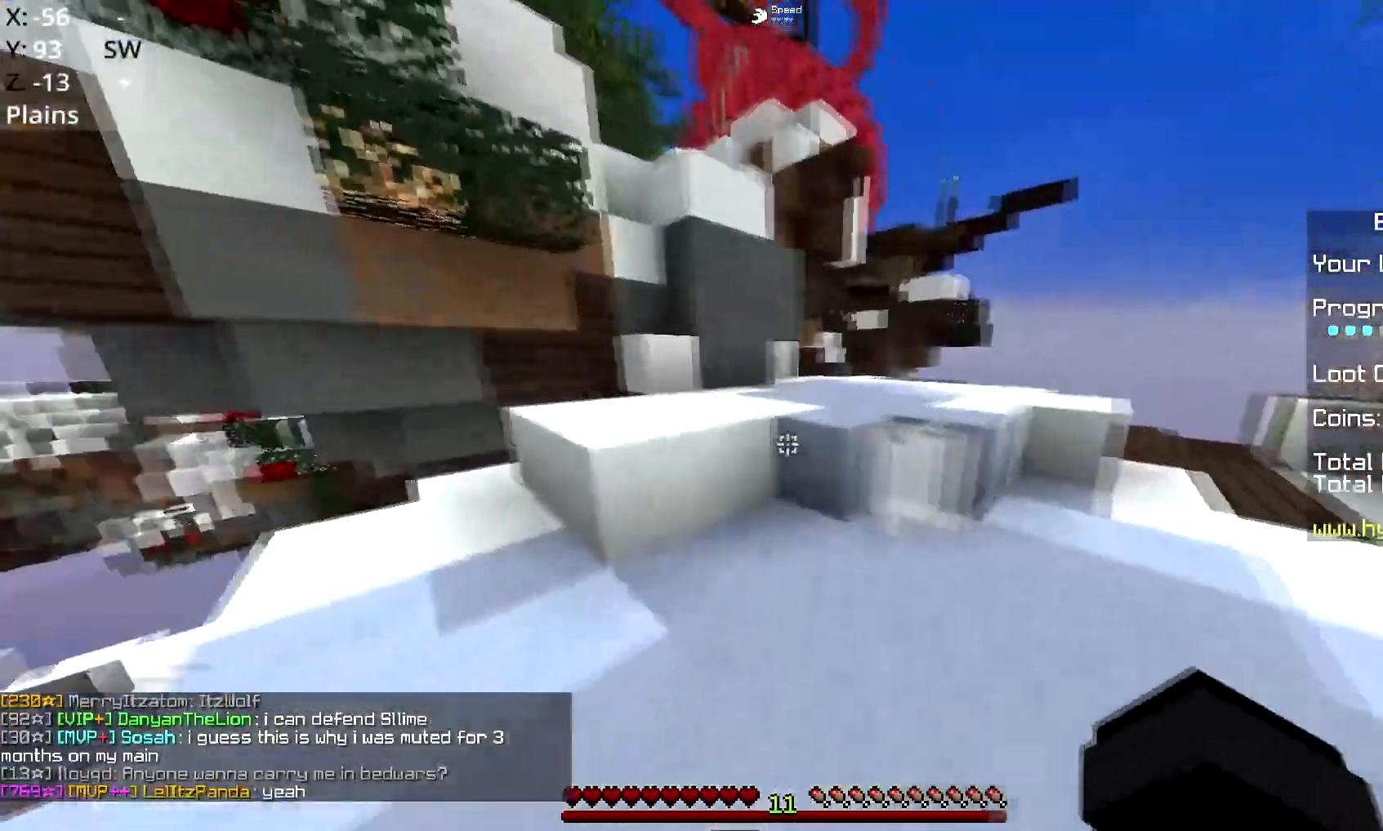
{"keys": ["w"], "mouse": [], "events": [[33, "space", "down"], [300, "space", "up"]]}
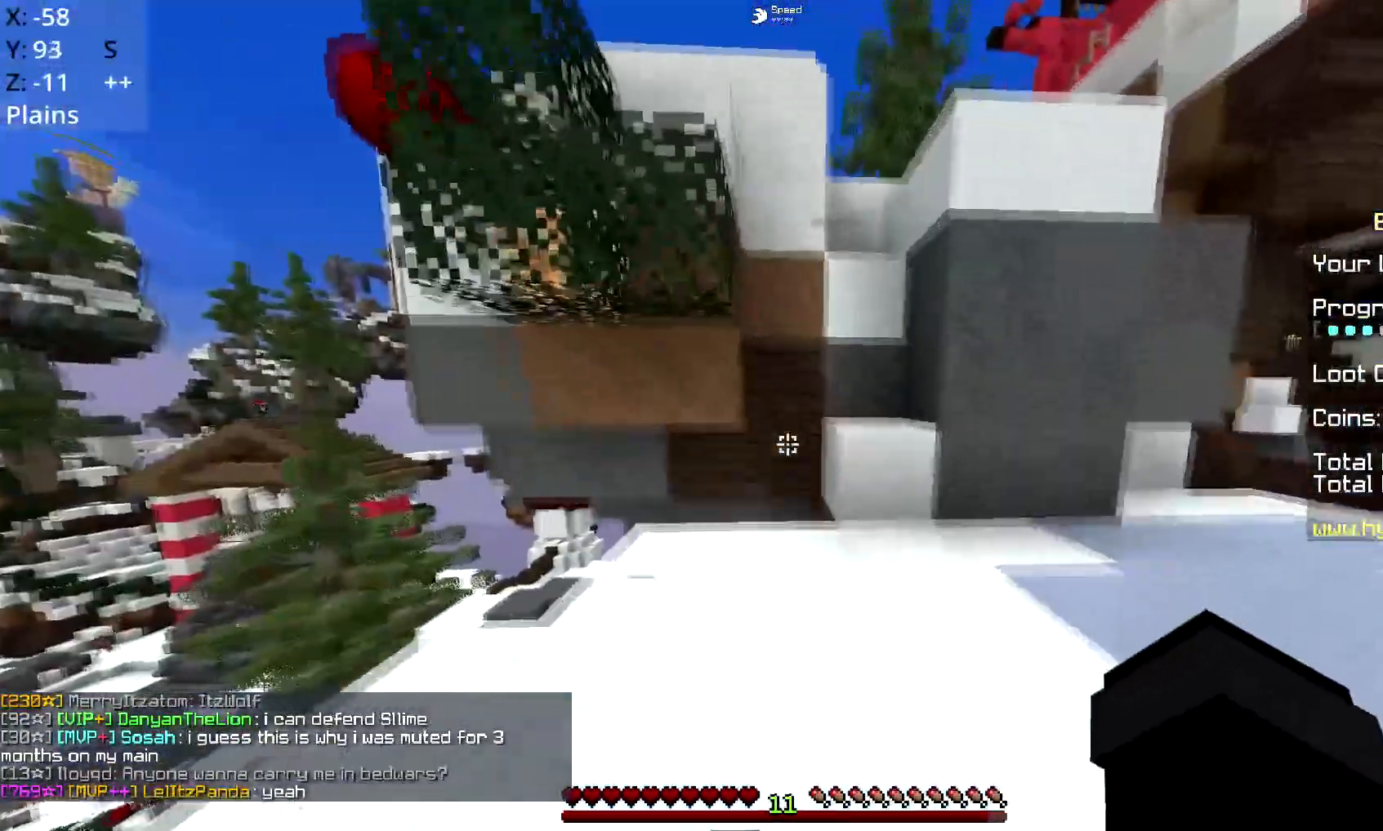
{"keys": ["w"], "mouse": [], "events": [[117, "d", "down"], [134, "space", "down"], [284, "a", "down"], [301, "d", "up"], [451, "a", "up"], [484, "space", "up"]]}
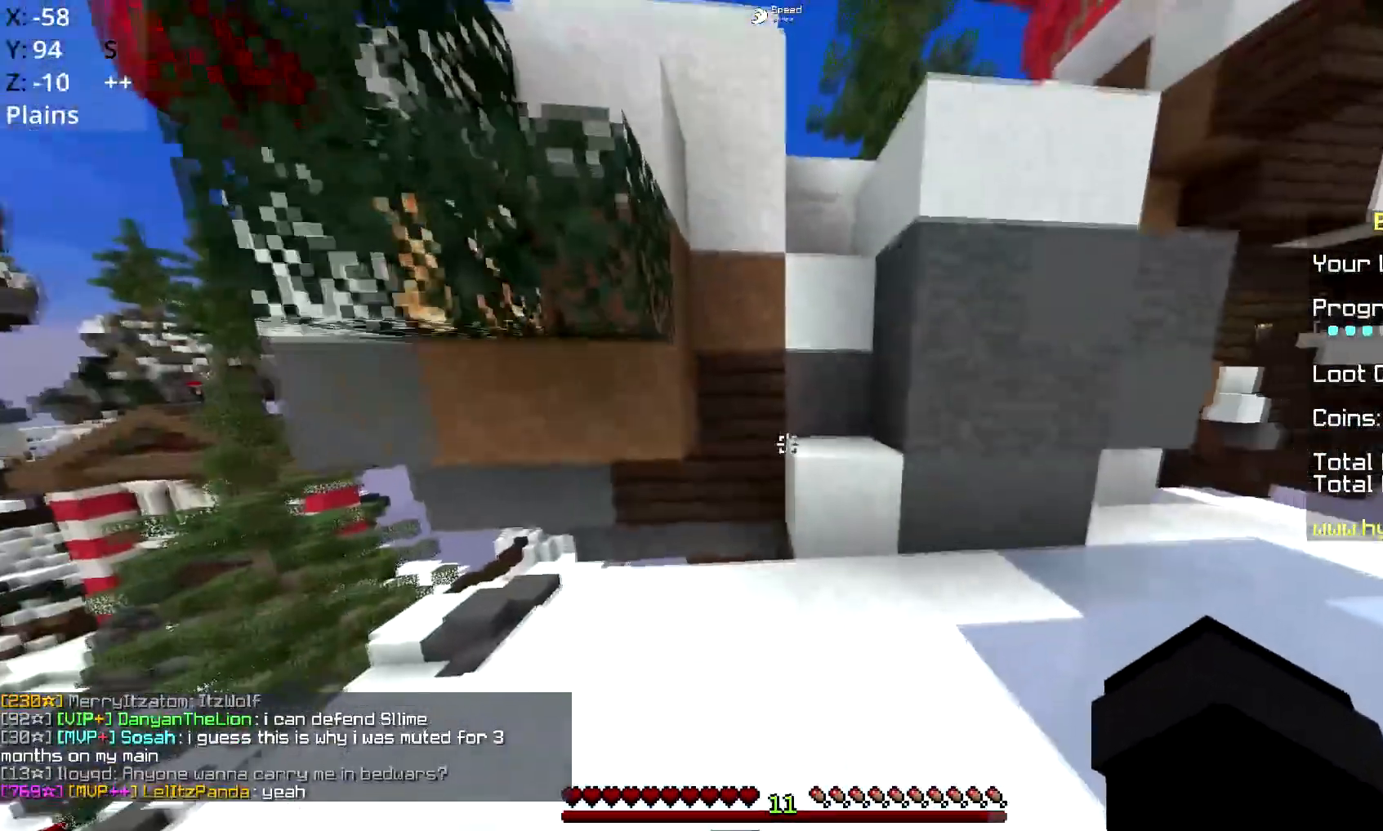
{"keys": ["a", "w"], "mouse": [], "events": [[284, "d", "down"], [284, "space", "down"], [417, "a", "down"], [417, "d", "up"], [417, "space", "up"]]}
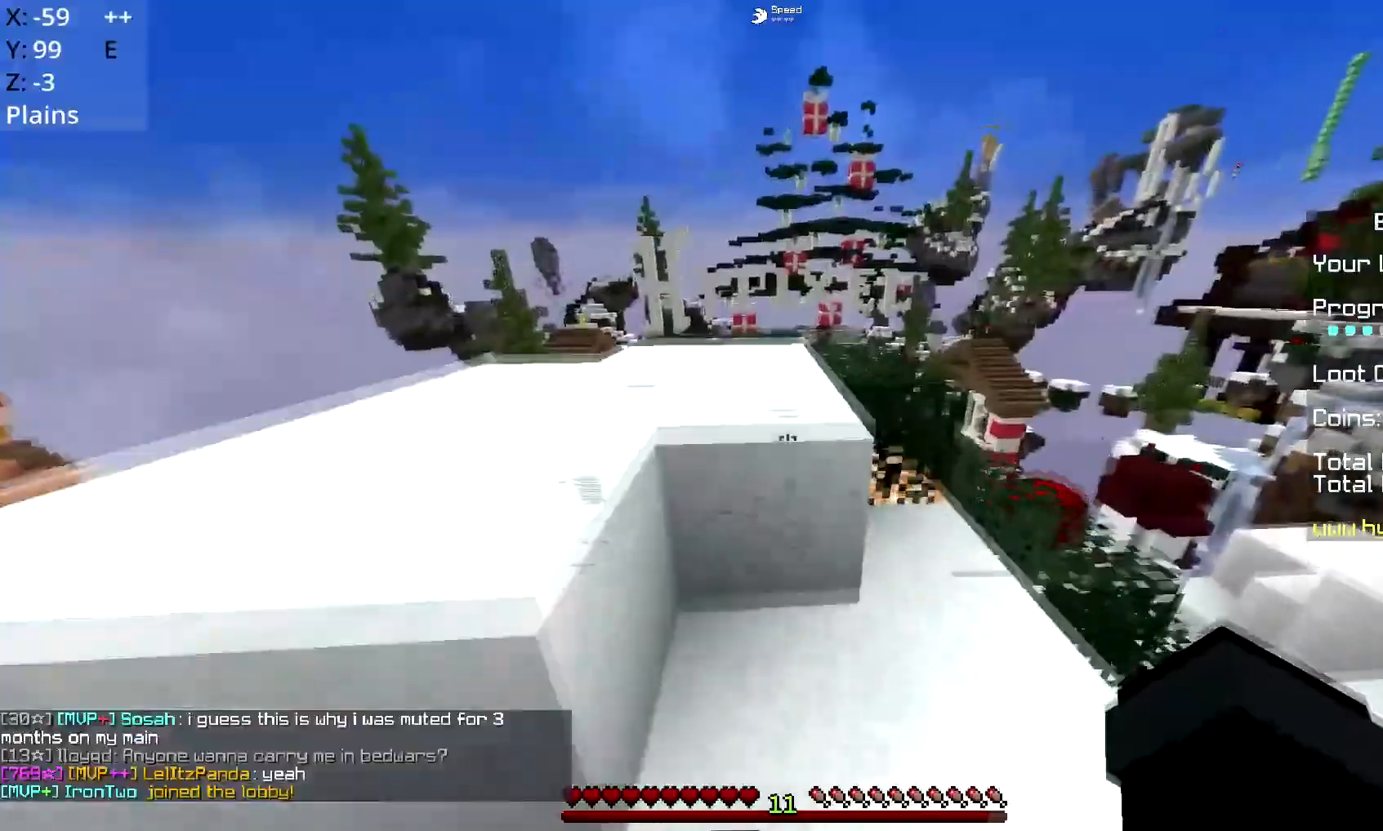
{"keys": ["w"], "mouse": [], "events": [[51, "space", "down"], [267, "a", "up"], [401, "space", "up"]]}
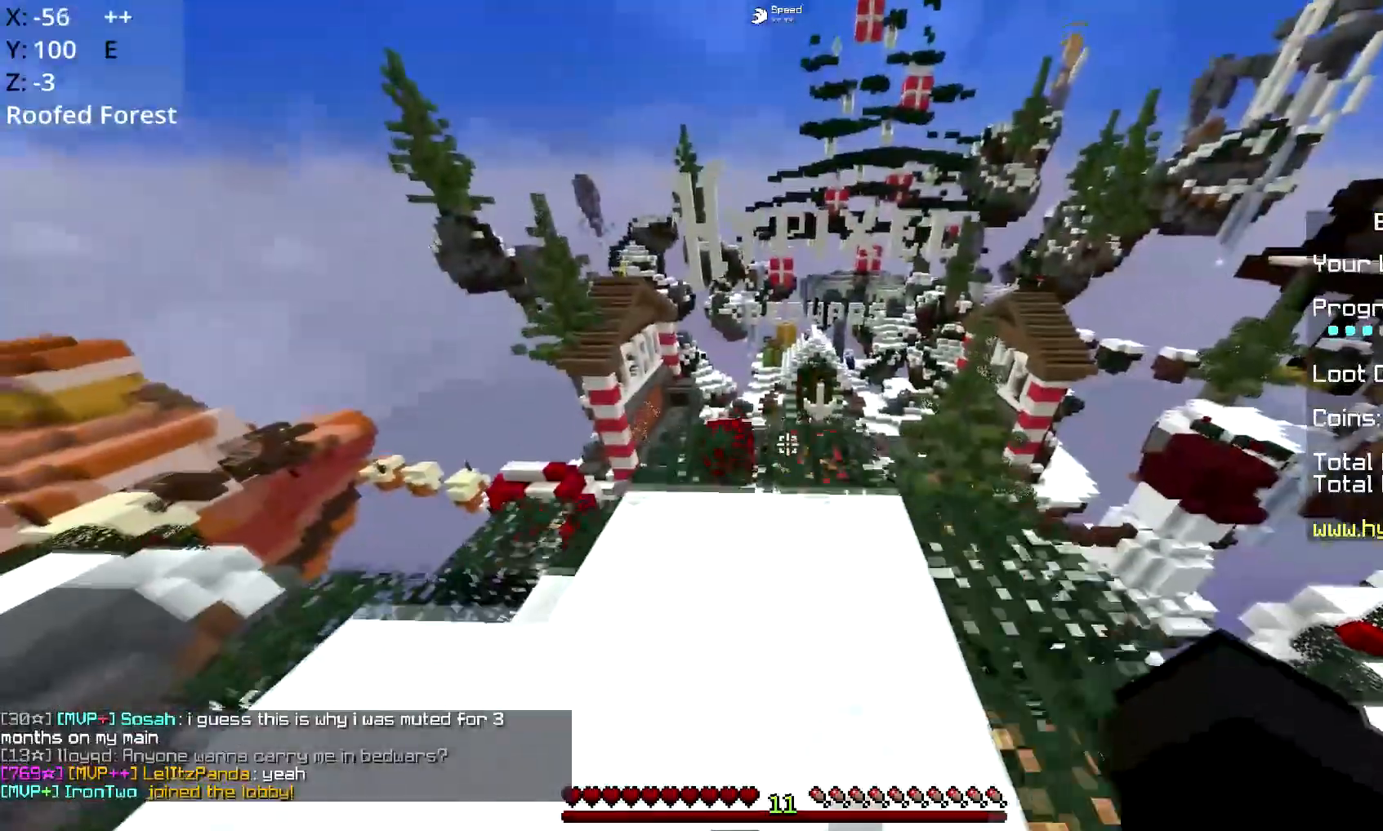
{"keys": [], "mouse": [], "events": [[267, "w", "up"]]}
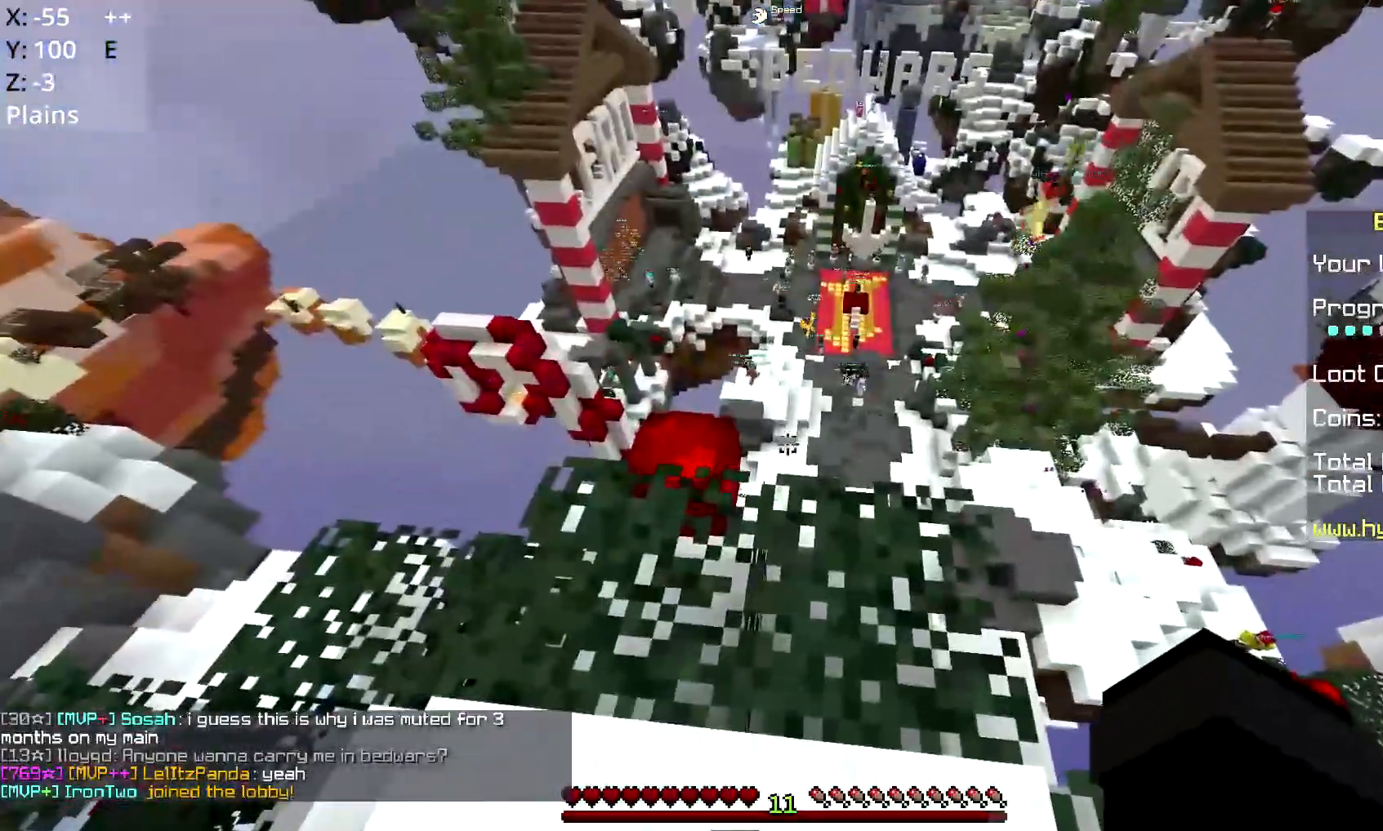
{"keys": ["w"], "mouse": ["left"], "events": [[101, "w", "down"], [251, "d", "down"], [401, "mouse_left", "down"], [418, "d", "up"]]}
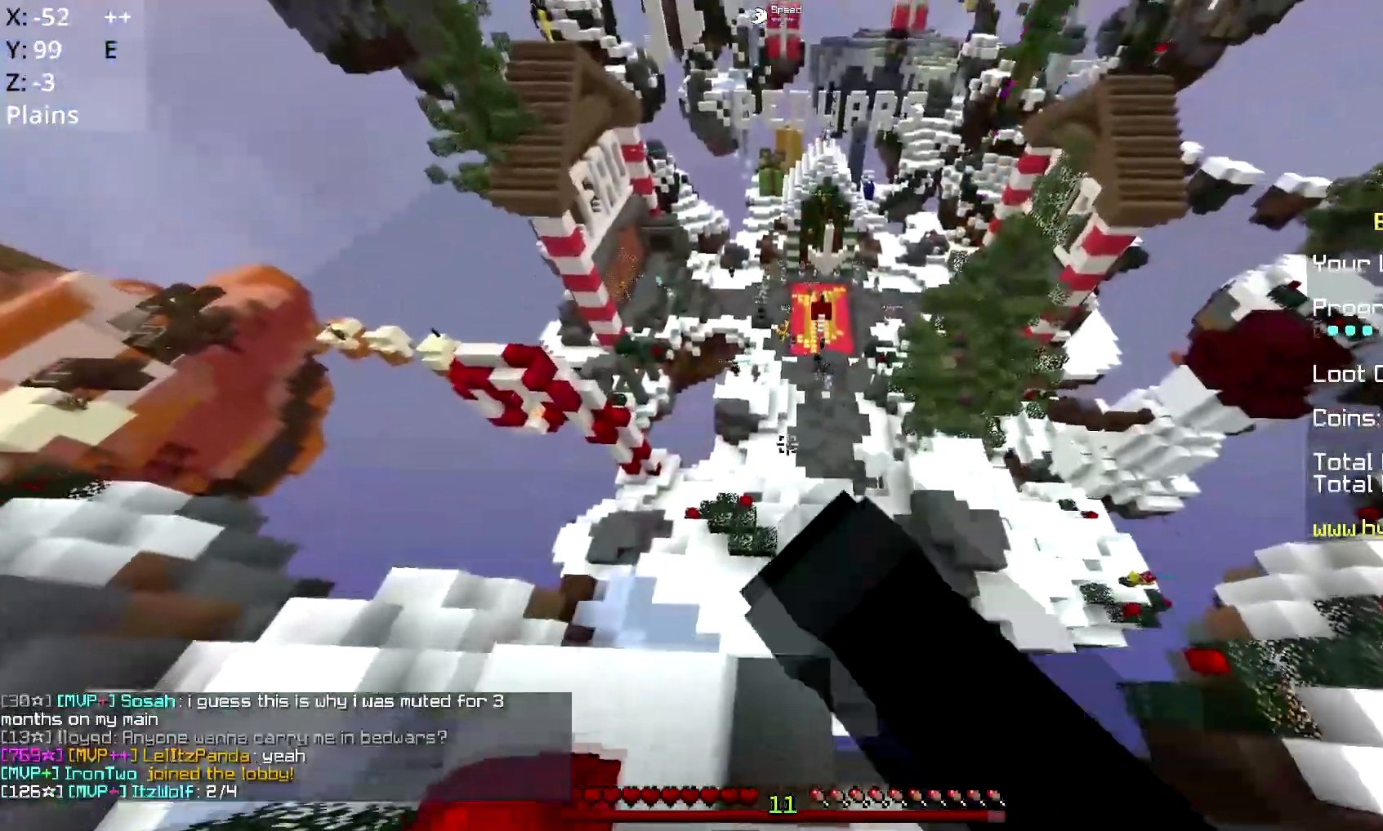
{"keys": ["w"], "mouse": [], "events": [[50, "mouse_left", "up"]]}
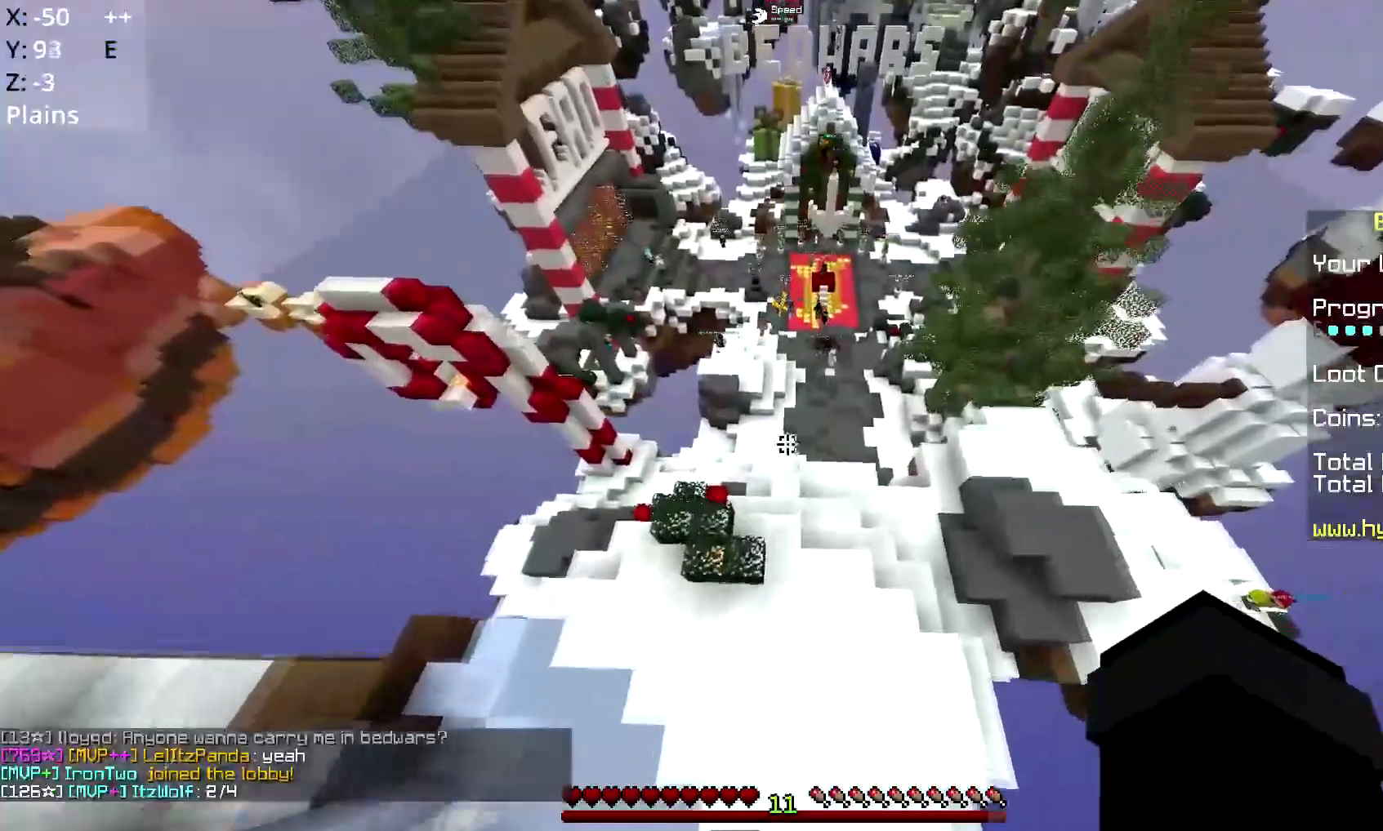
{"keys": ["w"], "mouse": [], "events": []}
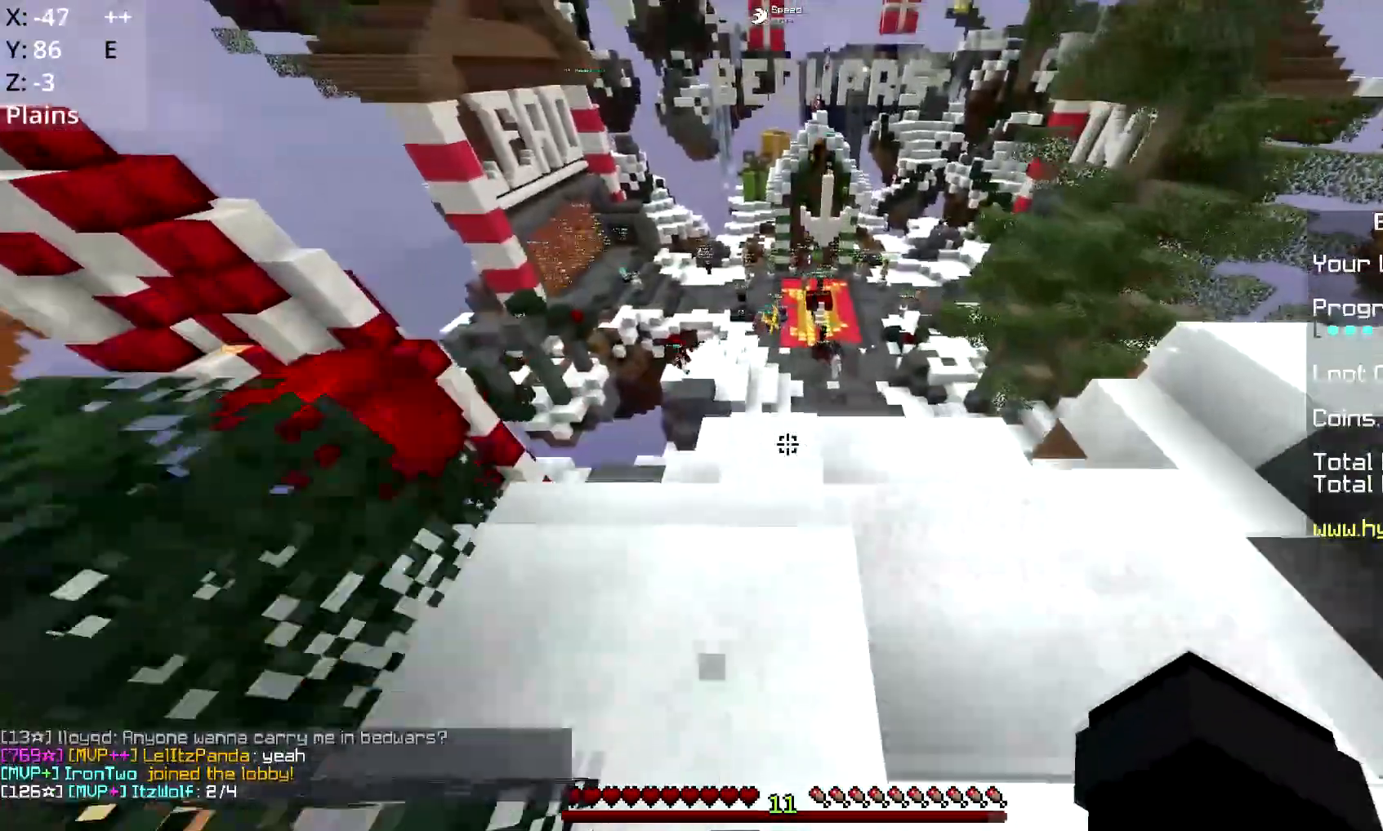
{"keys": ["a", "w"], "mouse": [], "events": [[384, "a", "down"]]}
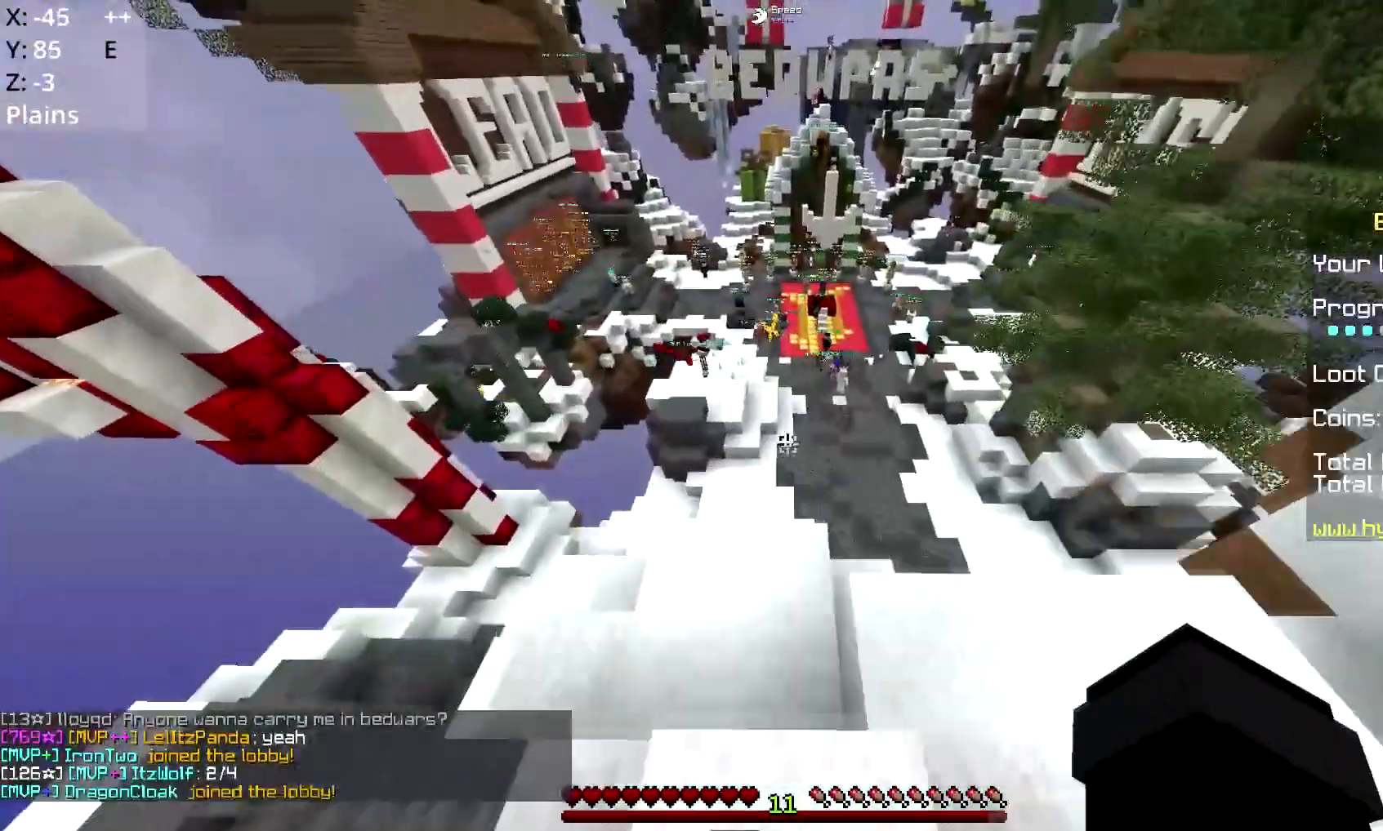
{"keys": ["a", "space", "w"], "mouse": []}
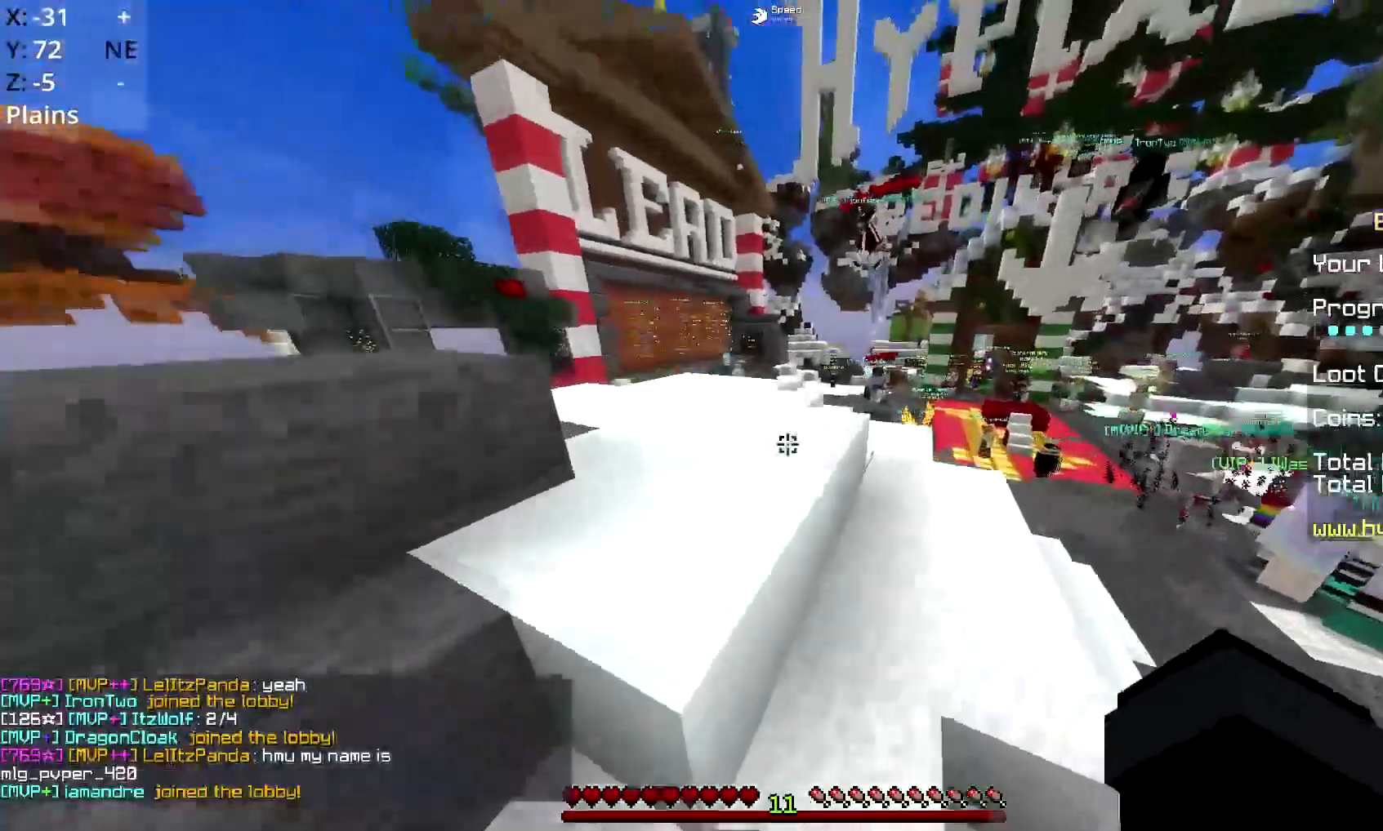
{"keys": ["w"], "mouse": [], "events": [[234, "space", "up"], [350, "a", "up"]]}
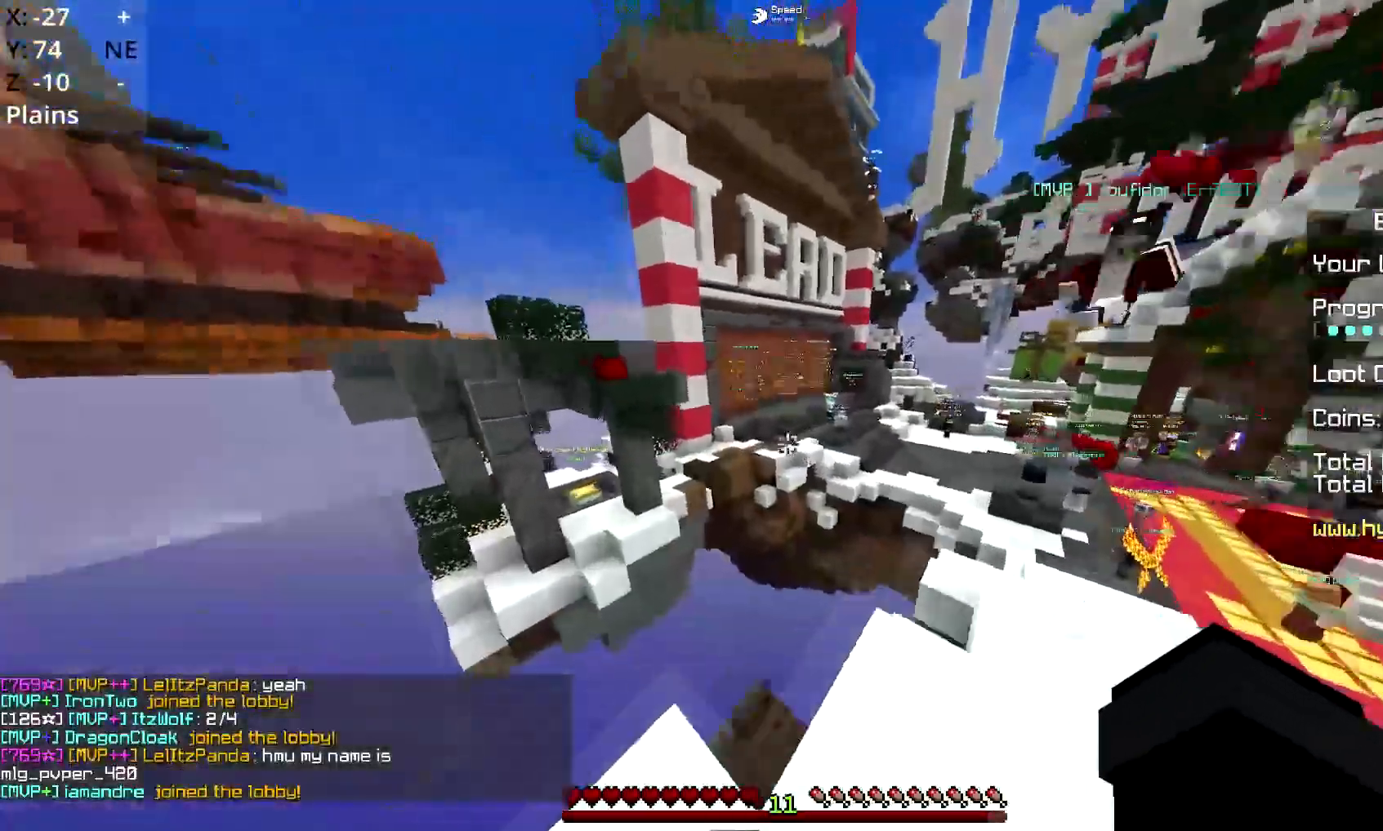
{"keys": ["w"], "mouse": [], "events": [[34, "space", "down"], [201, "a", "down"], [434, "space", "up"], [484, "a", "up"]]}
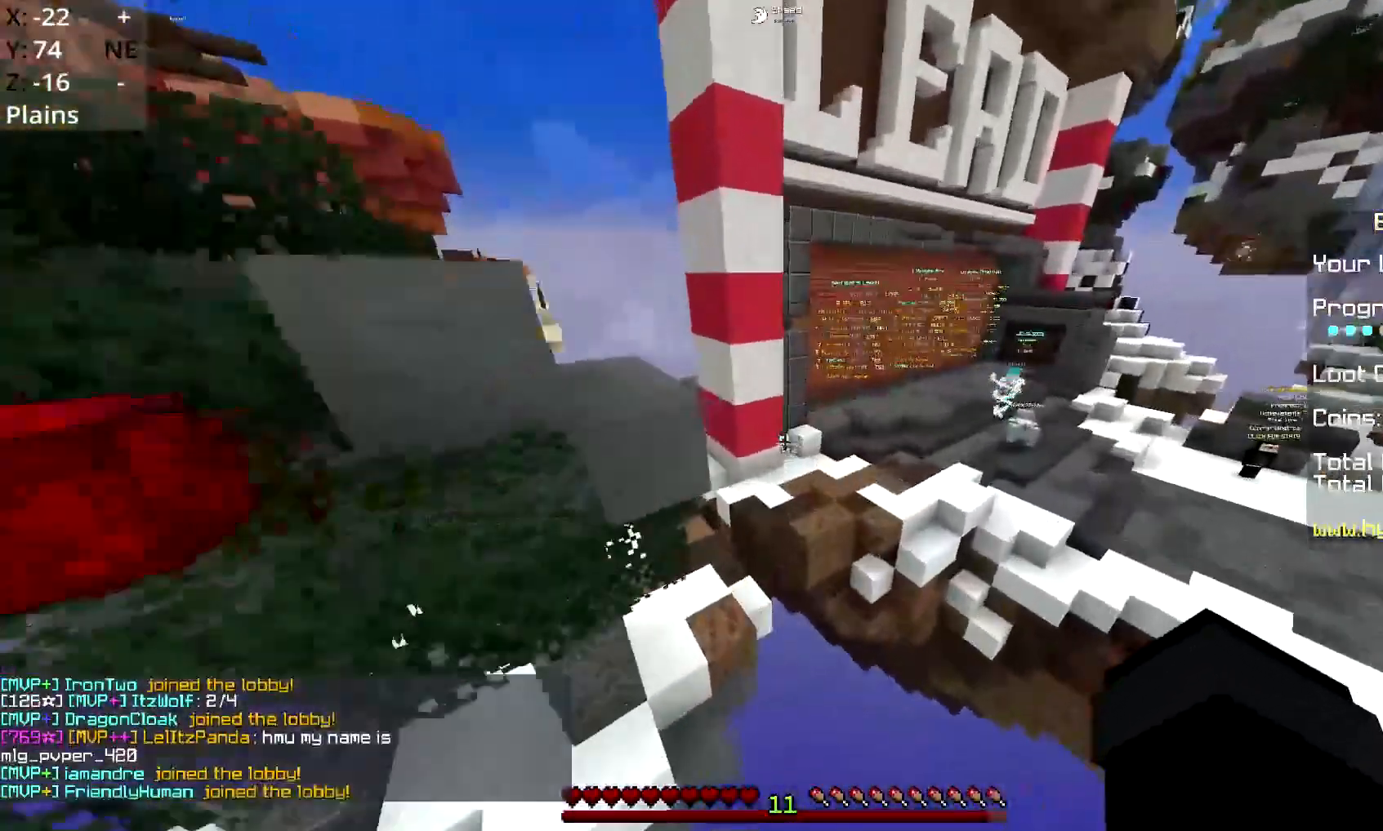
{"keys": ["a"], "mouse": [], "events": [[83, "space", "down"], [133, "a", "down"], [183, "space", "up"], [484, "w", "up"]]}
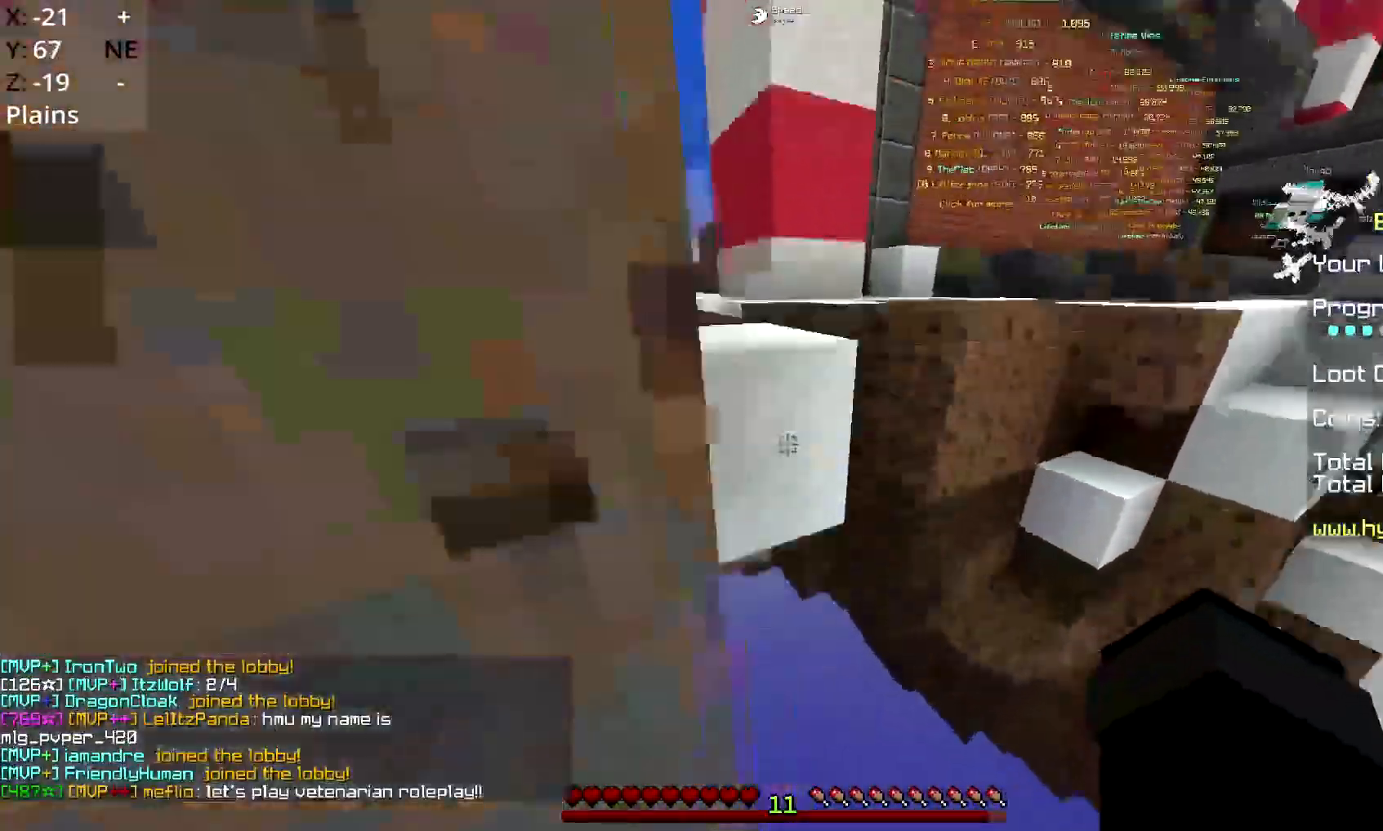
{"keys": ["d", "space"], "mouse": [], "events": [[101, "a", "up"], [184, "space", "down"], [368, "space", "up"], [384, "space", "down"], [484, "d", "down"]]}
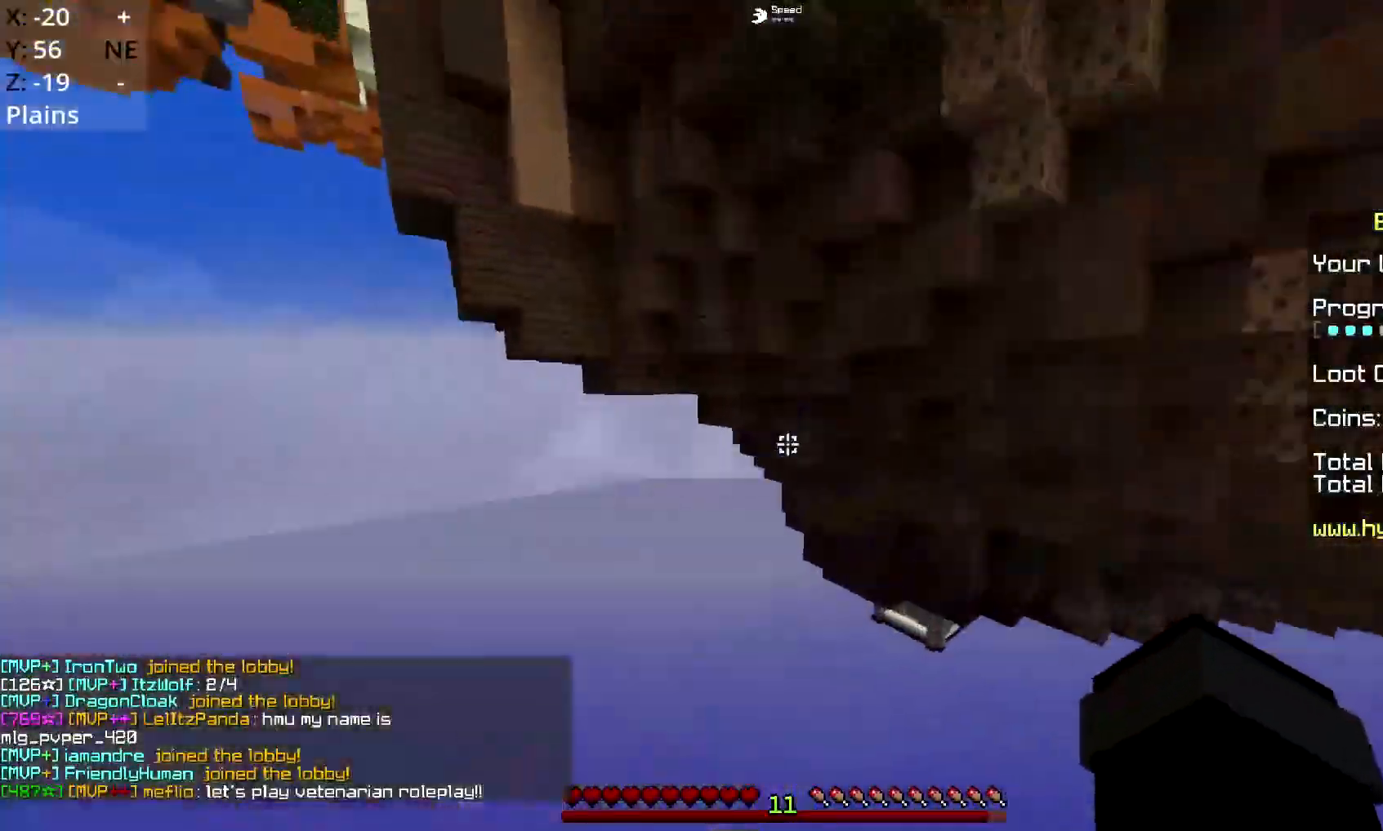
{"keys": ["space"], "mouse": [], "events": [[501, "d", "up"]]}
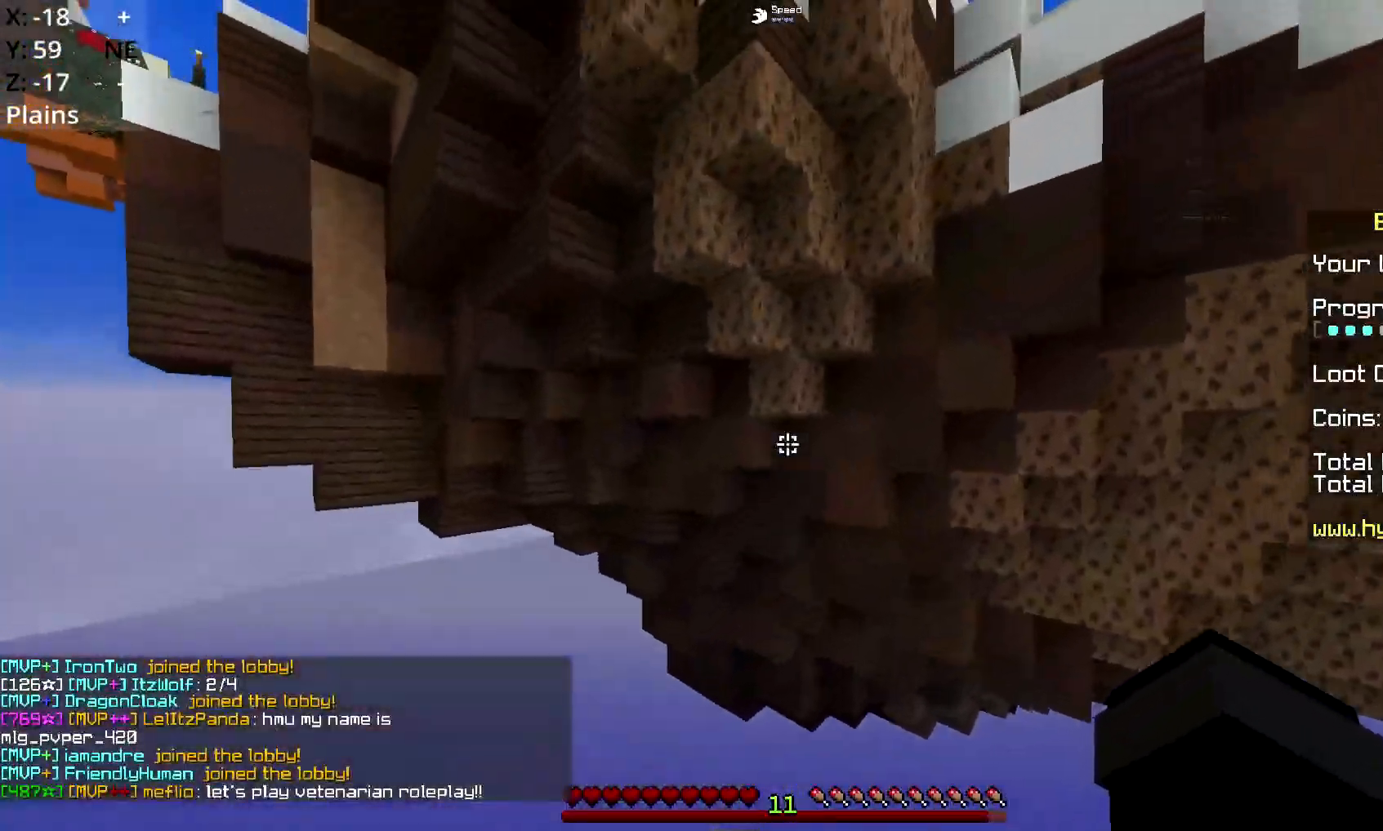
{"keys": ["space"], "mouse": [], "events": []}
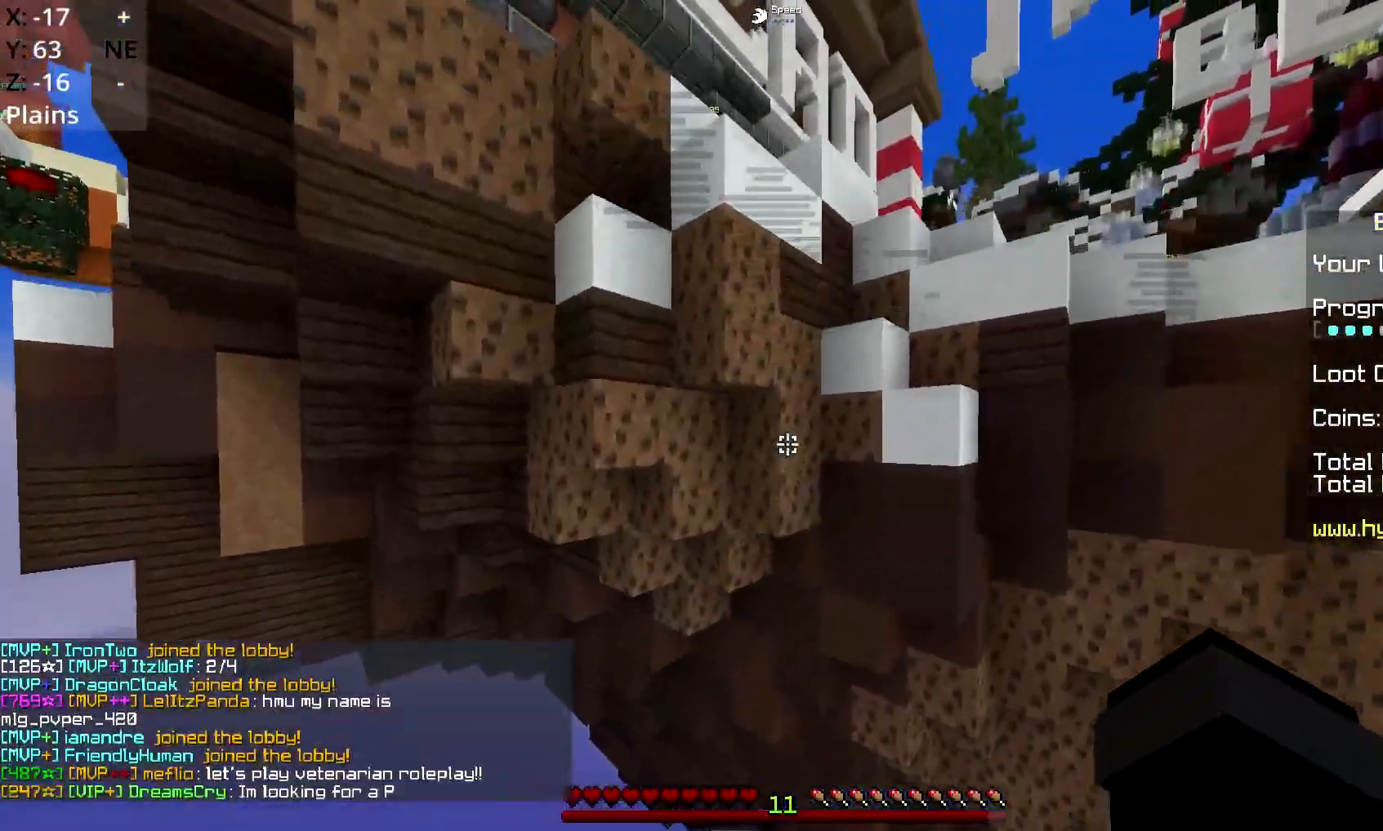
{"keys": ["space"], "mouse": [], "events": []}
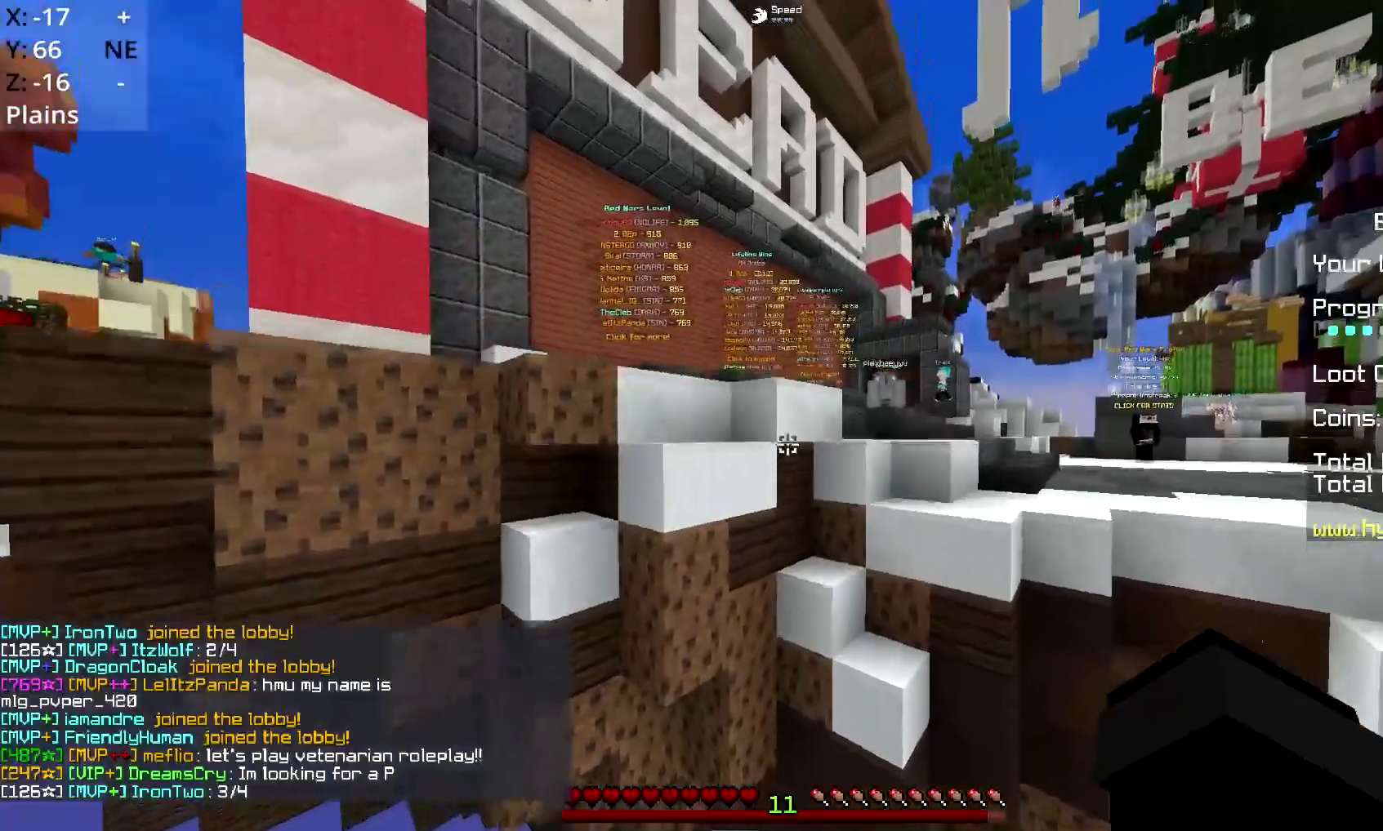
{"keys": ["a", "space", "w"], "mouse": [], "events": [[50, "w", "down"], [333, "a", "down"], [434, "space", "up"], [500, "space", "down"]]}